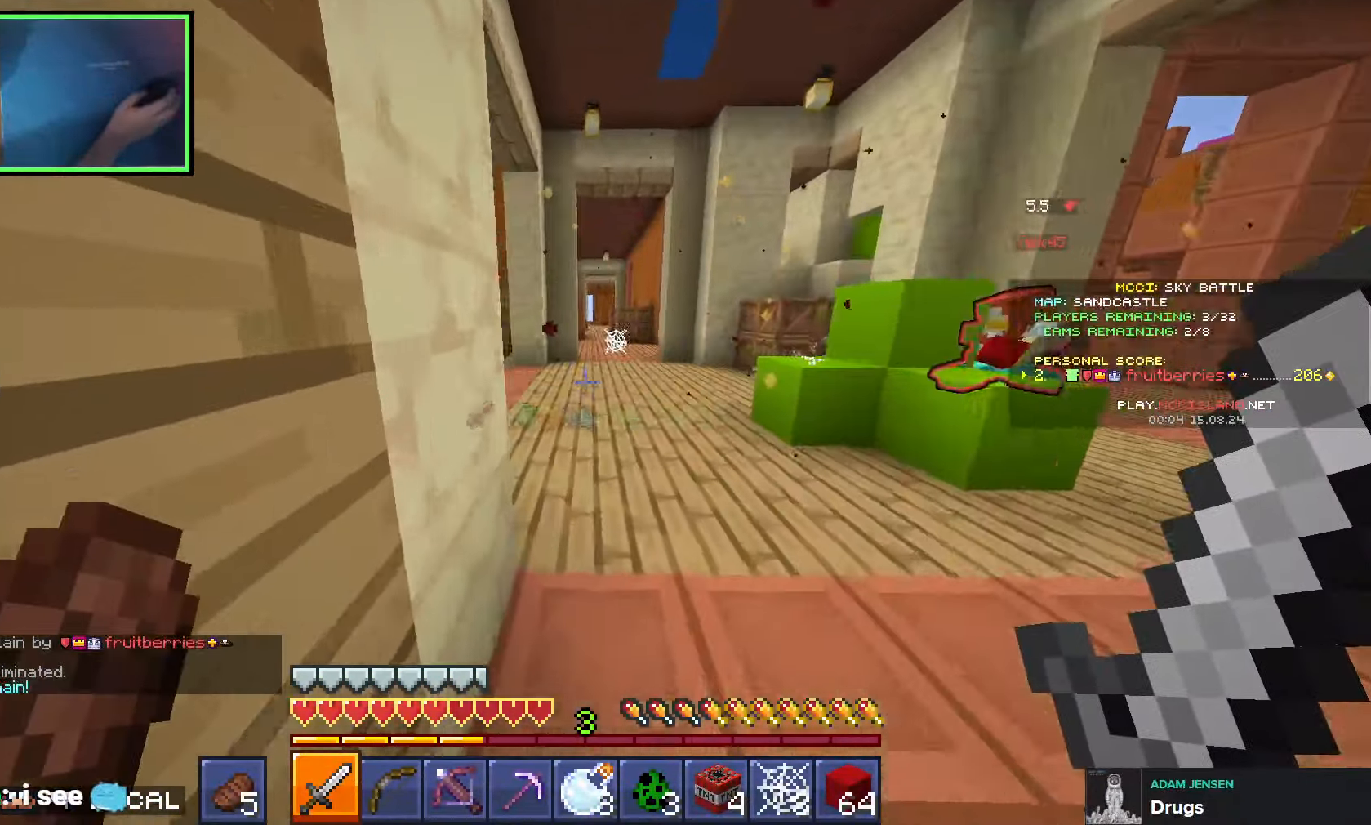
Gameplay with keyboard; each line is a JSON object with the keys held at the frame after it. "events" lists presses ("down") and releases ("up") of "a", "ctrl", "d", "e", "q", "s", "shift", "space" and "w" between this image and that frame as [ms after this image, input, new state], when the widget could be followed in between. No other keys are recorded. Mouse input is not recorded.
{"keys": ["w"], "events": [[116, "d", "down"], [150, "d", "up"]]}
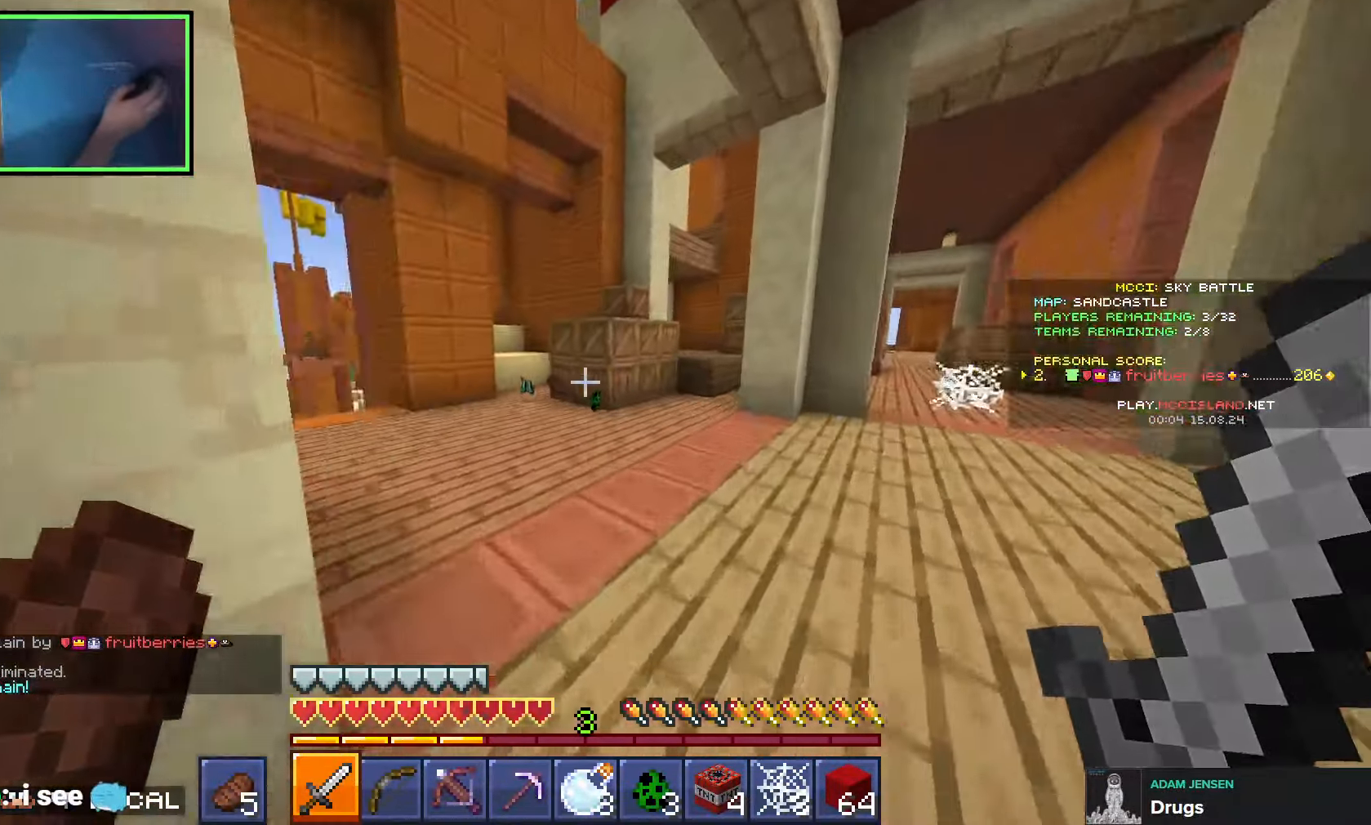
{"keys": ["w"], "events": [[50, "a", "down"], [116, "space", "down"], [133, "a", "up"], [366, "space", "up"]]}
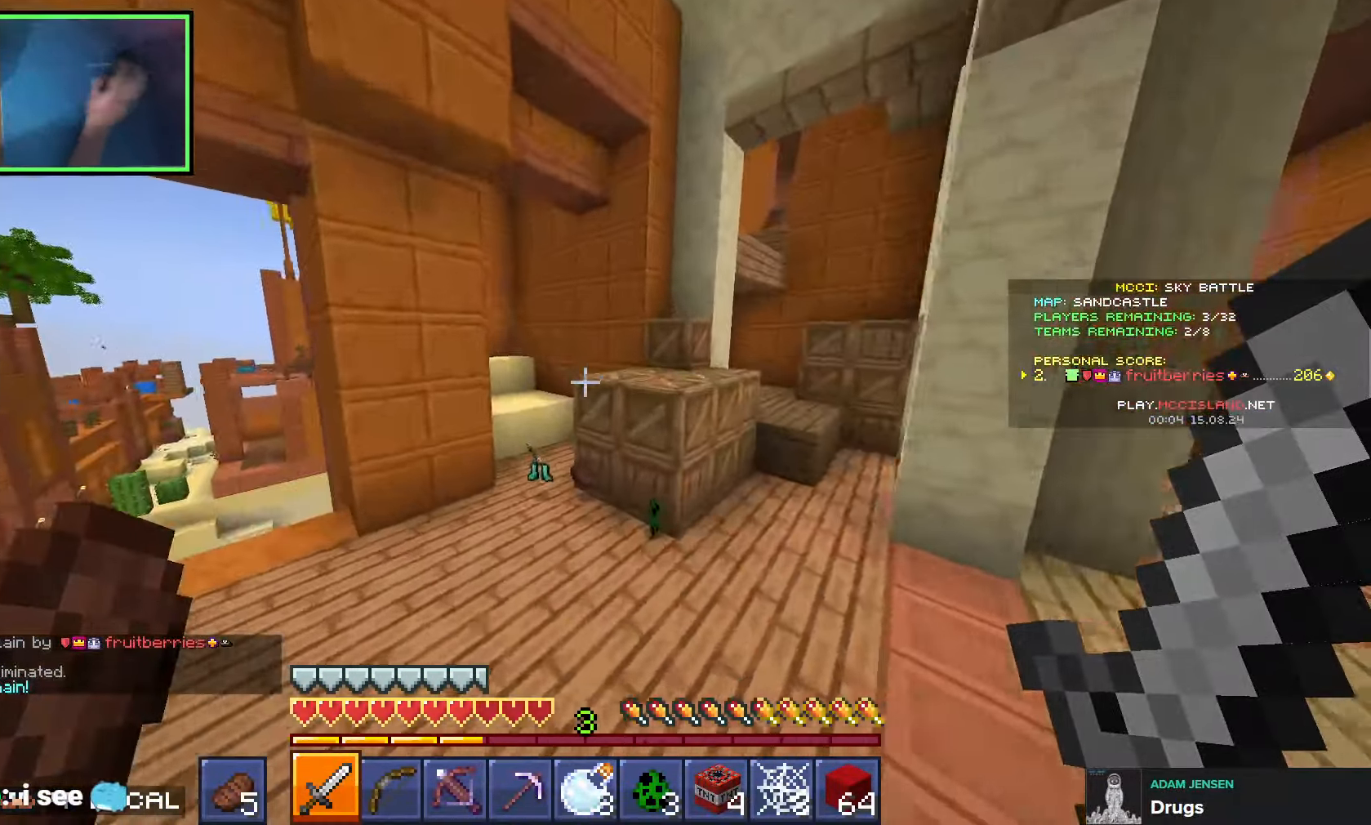
{"keys": ["a", "w"], "events": [[400, "a", "down"]]}
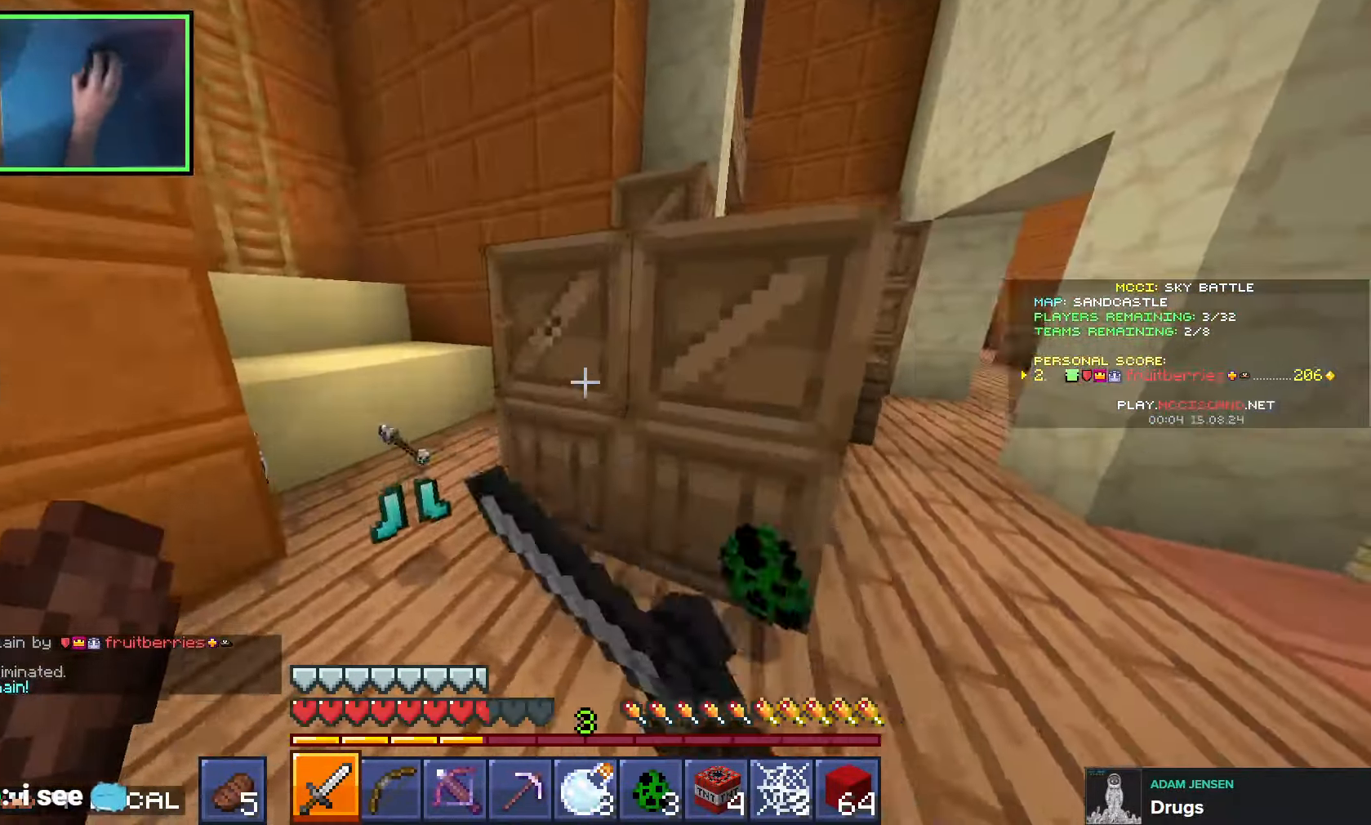
{"keys": ["d"], "events": [[250, "w", "up"], [366, "a", "up"], [366, "d", "down"], [383, "w", "down"], [416, "a", "down"], [416, "d", "up"], [416, "w", "up"], [466, "a", "up"], [466, "d", "down"]]}
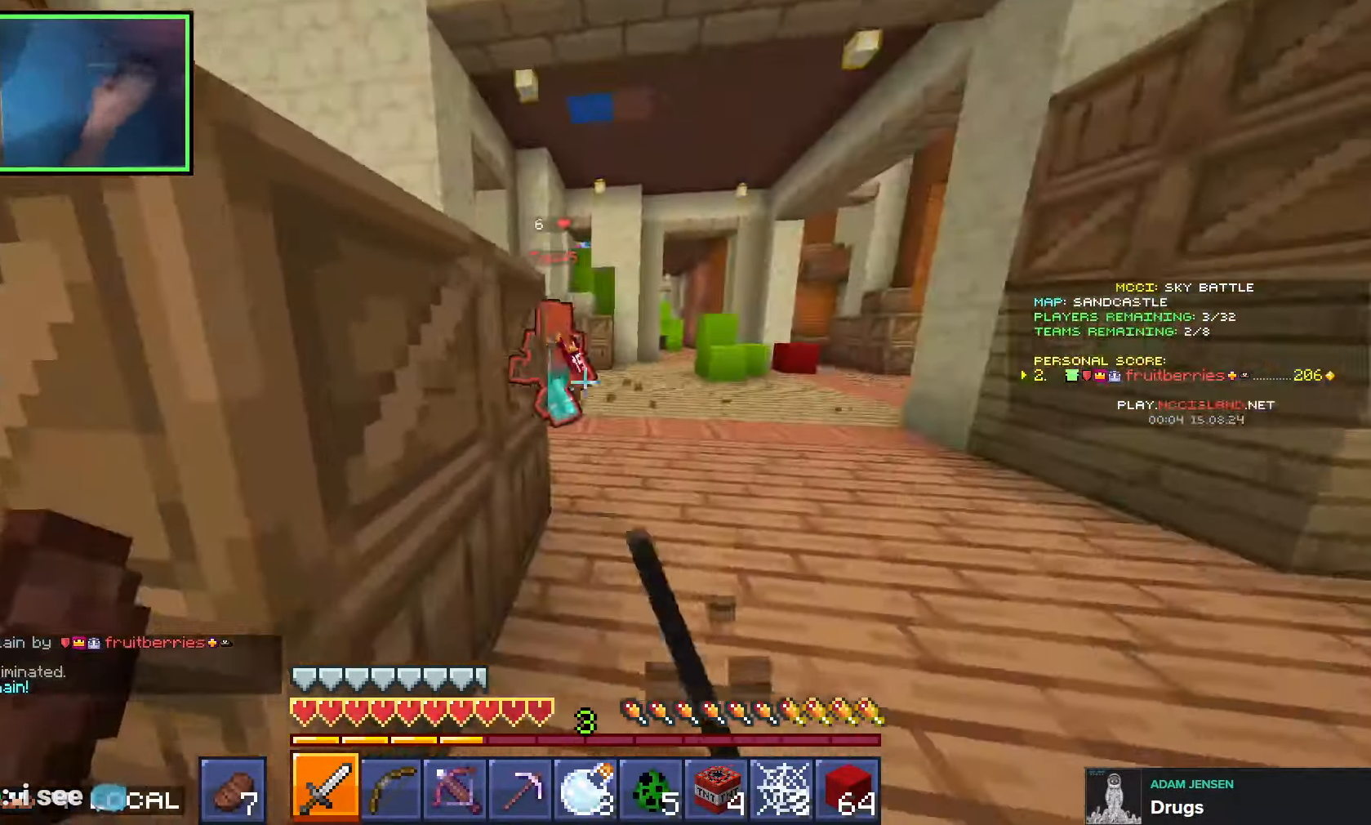
{"keys": ["d", "space", "w"], "events": [[50, "w", "down"], [116, "space", "down"], [316, "d", "up"], [450, "d", "down"]]}
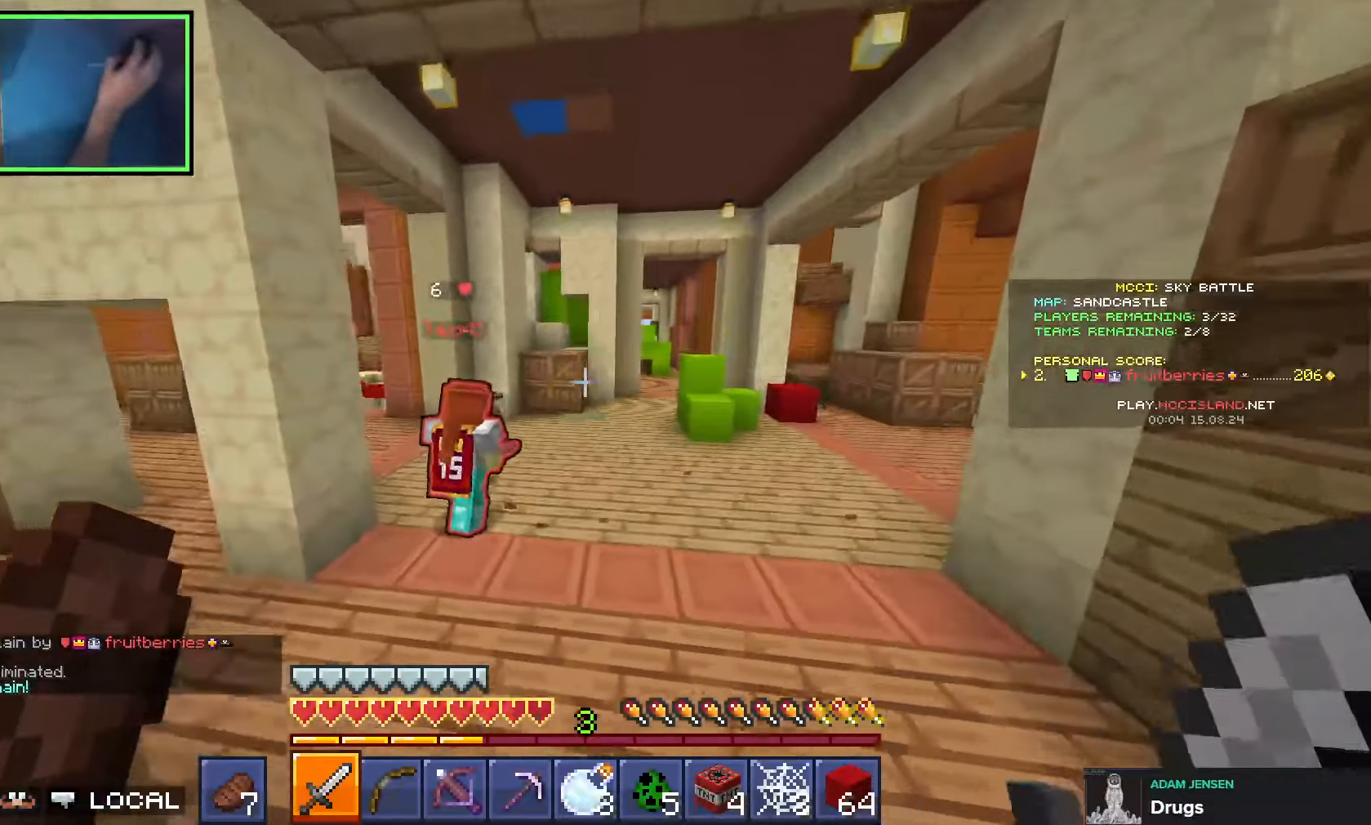
{"keys": ["e", "space", "w"], "events": [[350, "d", "up"], [450, "e", "down"]]}
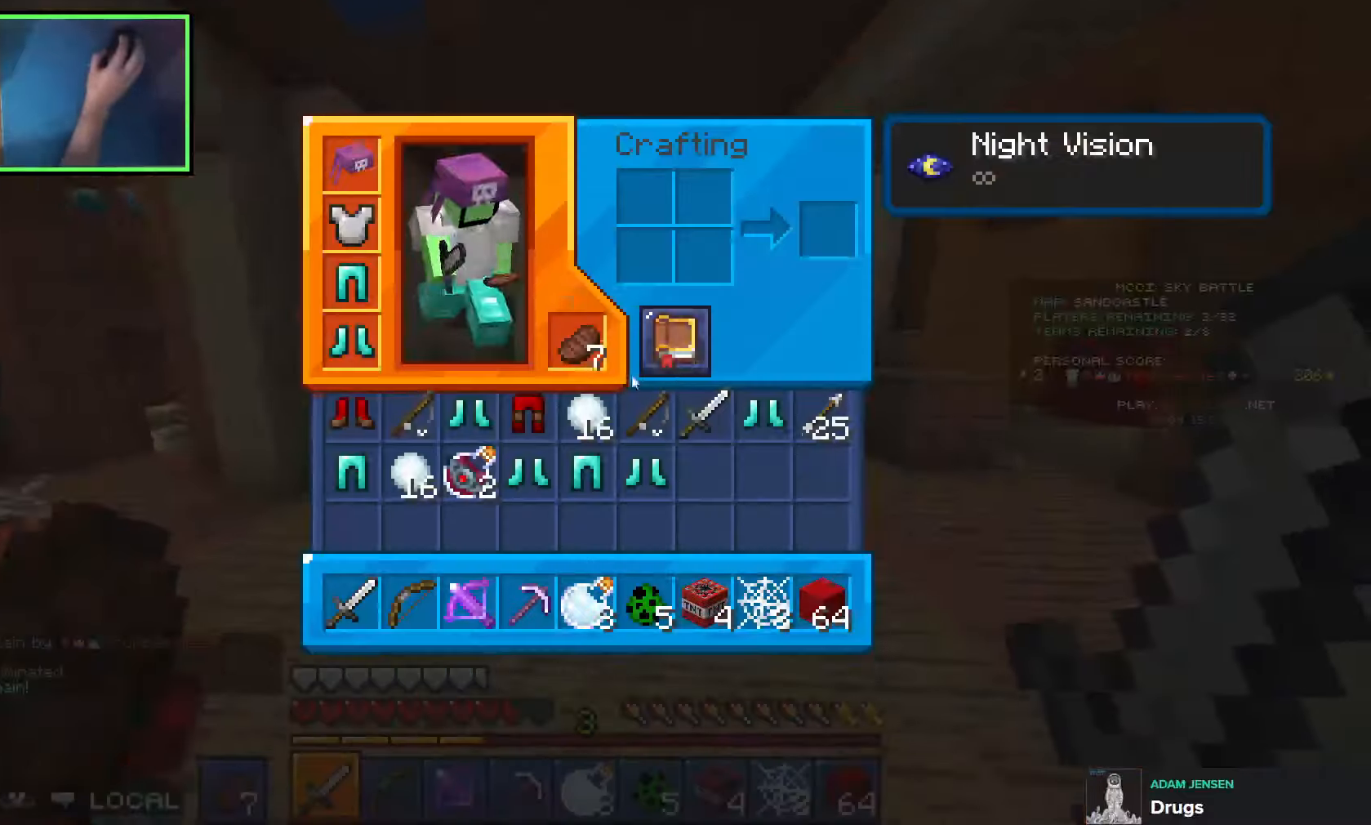
{"keys": ["d", "shift", "w"], "events": [[16, "e", "up"], [16, "space", "up"], [83, "e", "down"], [166, "shift", "down"], [200, "e", "up"], [200, "space", "down"], [333, "d", "down"], [483, "space", "up"]]}
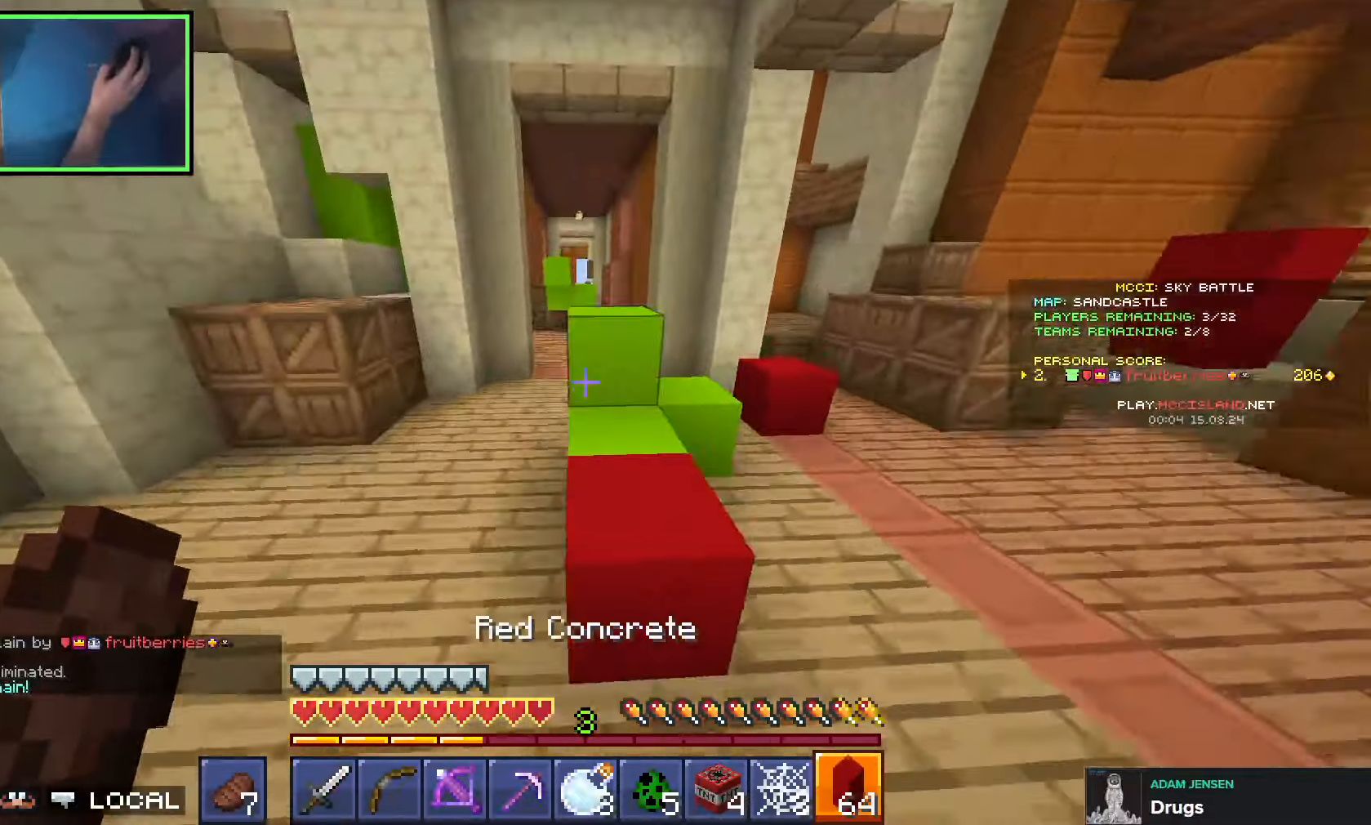
{"keys": ["d", "space", "w"], "events": [[116, "d", "up"], [200, "space", "down"], [283, "shift", "up"], [366, "d", "down"]]}
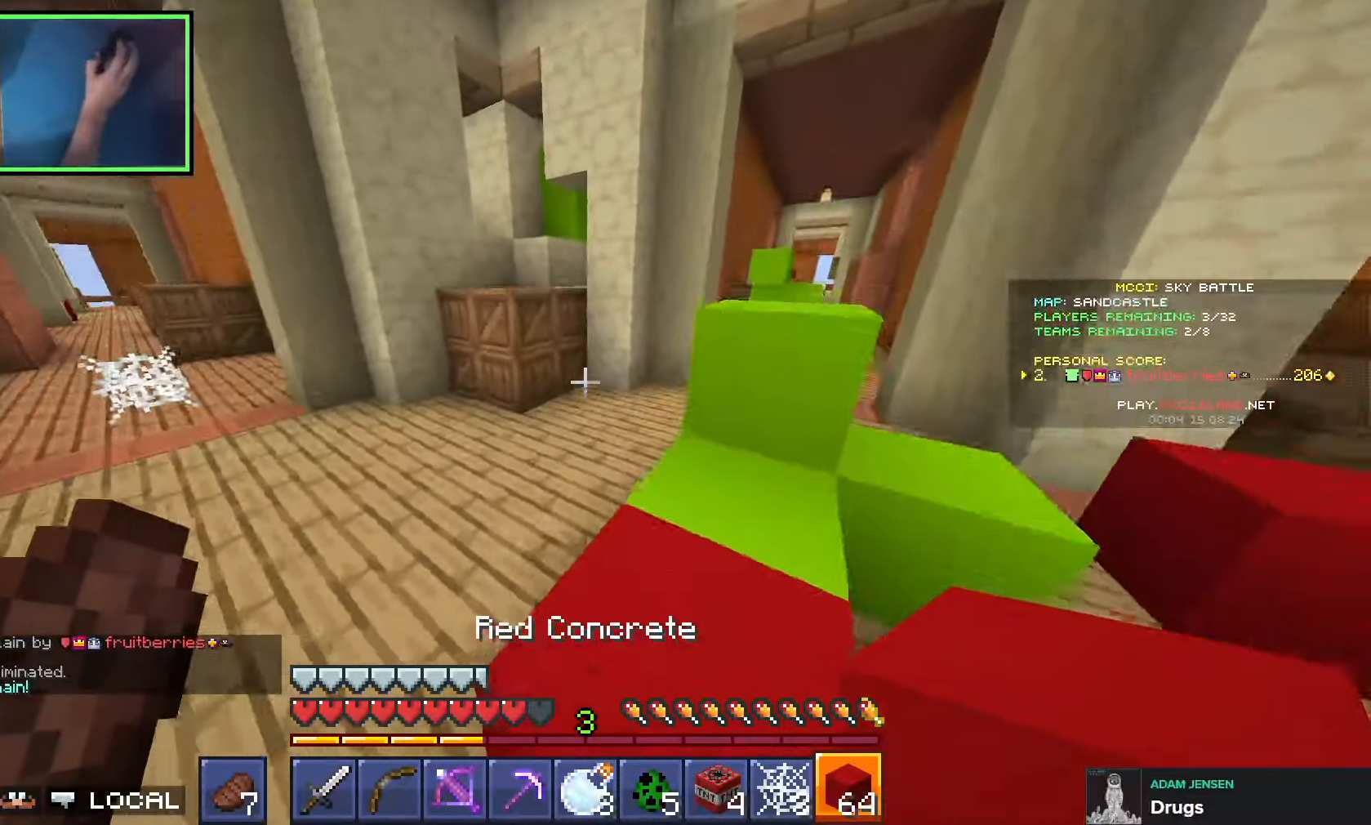
{"keys": ["d", "w"], "events": [[100, "space", "up"], [266, "space", "down"], [500, "space", "up"]]}
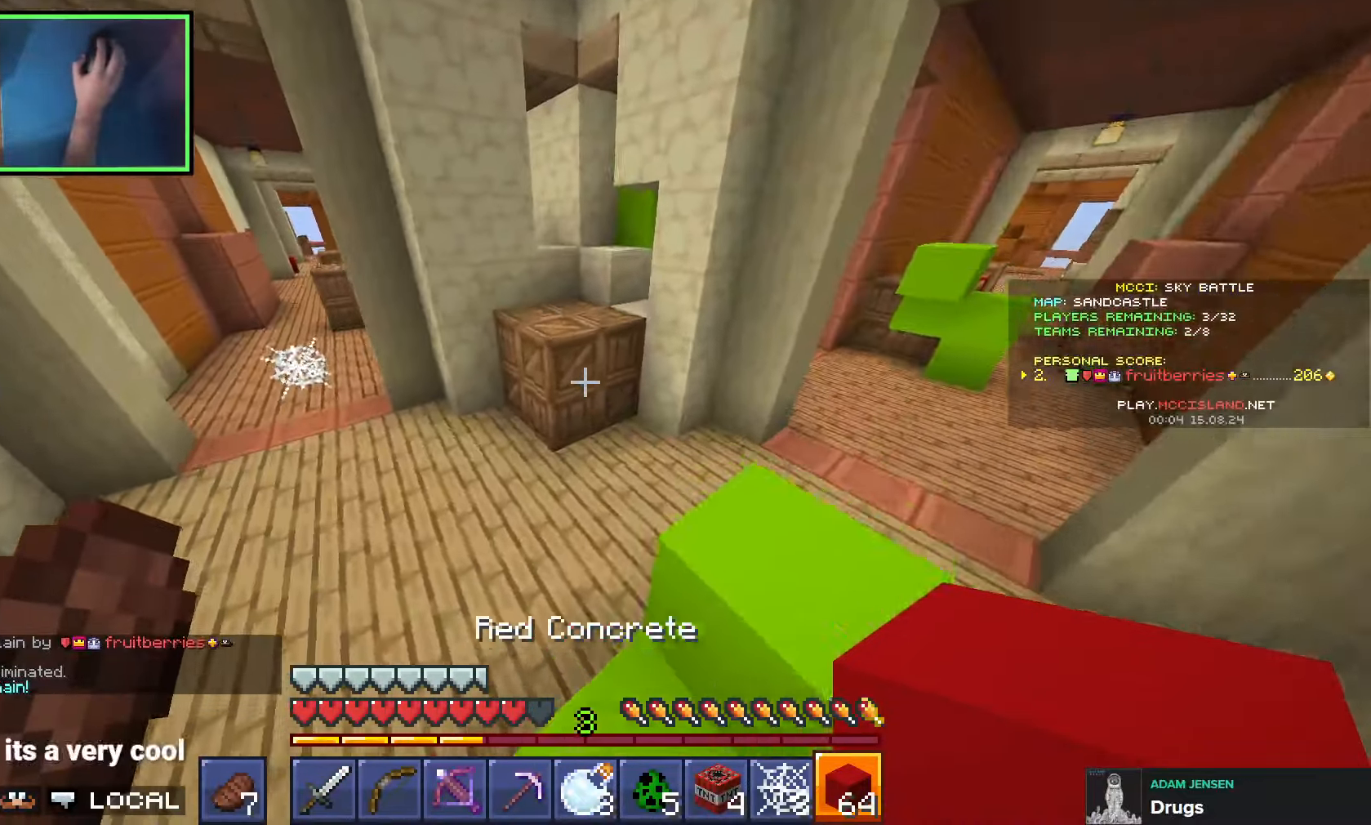
{"keys": ["shift", "w"], "events": [[100, "a", "down"], [100, "d", "up"], [216, "a", "up"], [266, "shift", "down"], [266, "space", "down"], [500, "space", "up"]]}
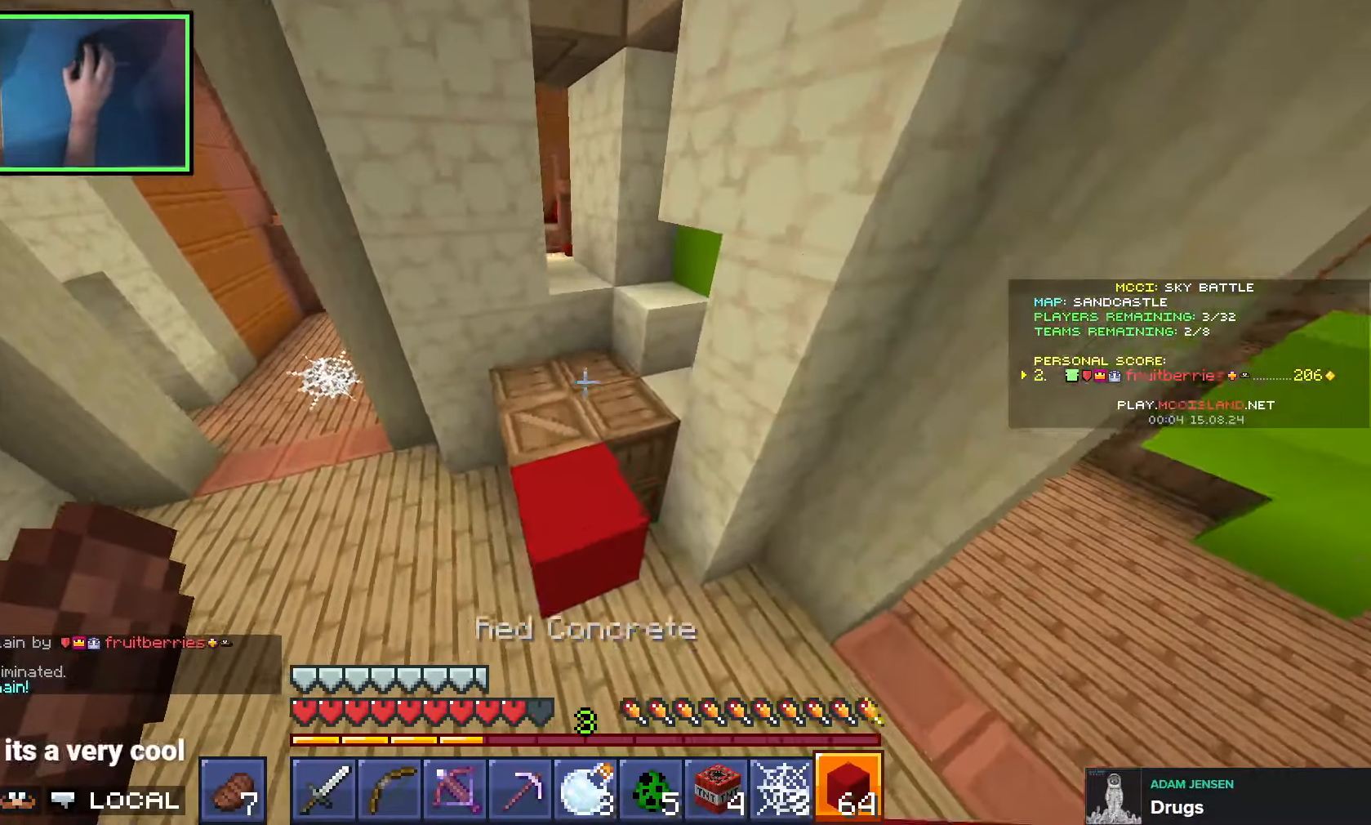
{"keys": ["shift", "space", "w"], "events": [[33, "shift", "up"], [333, "shift", "down"], [383, "space", "down"]]}
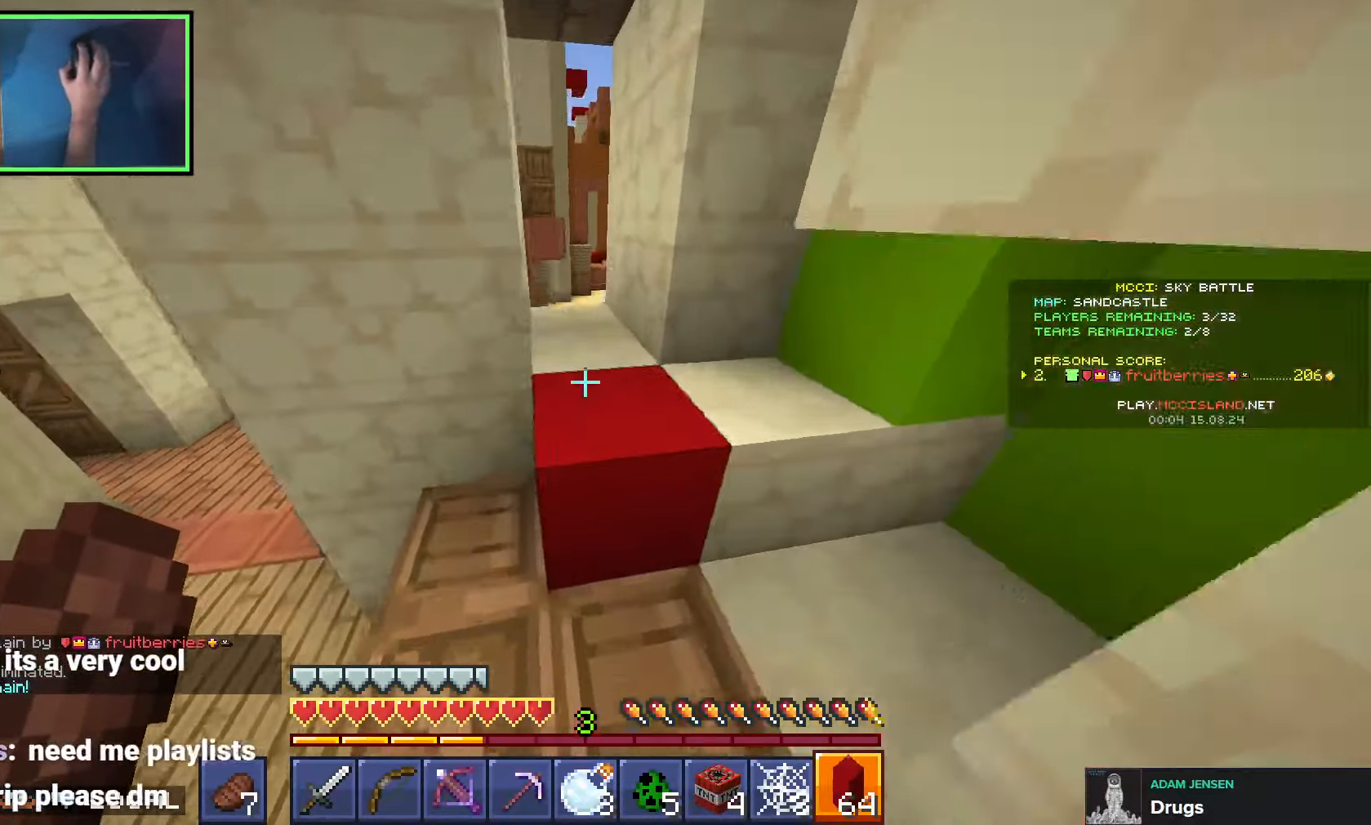
{"keys": ["shift", "w"], "events": [[33, "space", "up"]]}
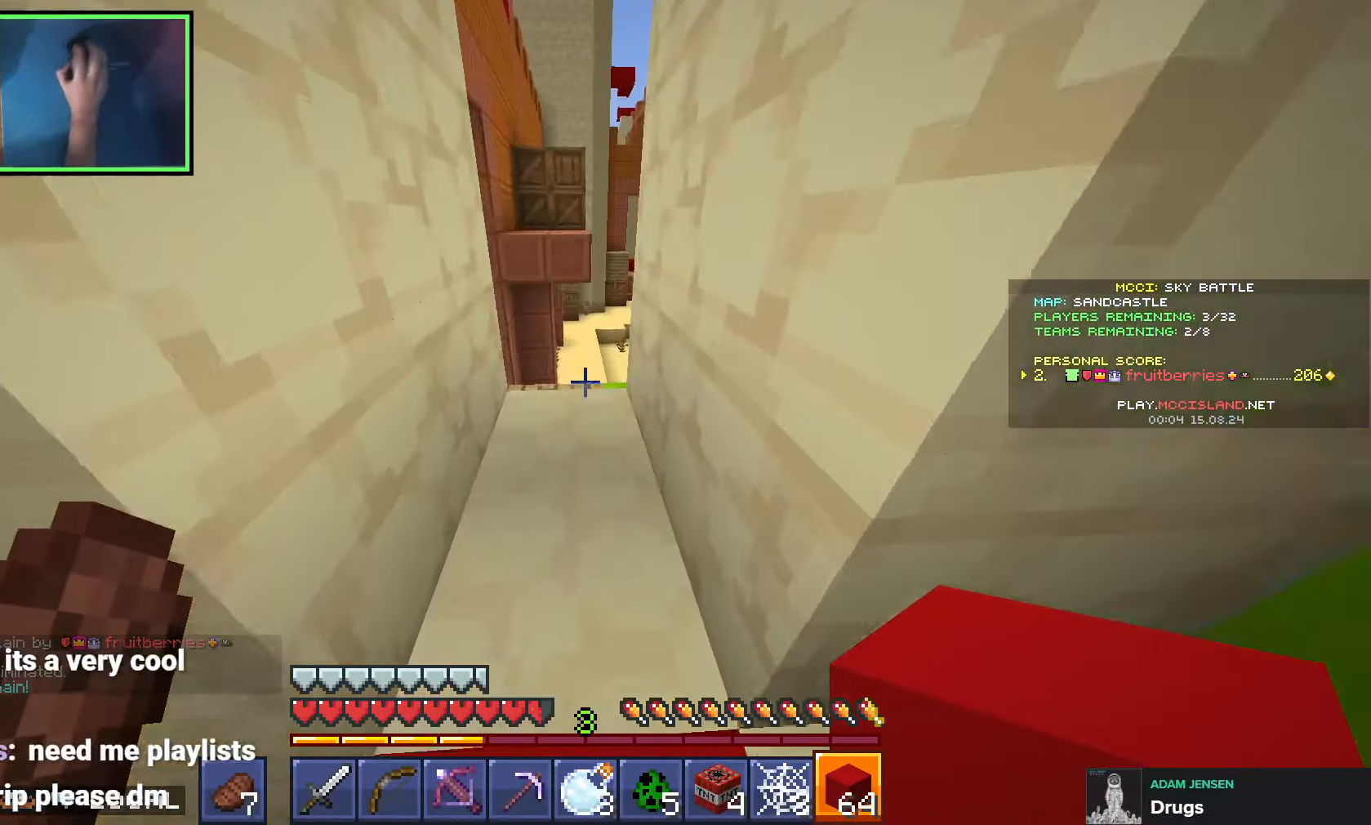
{"keys": ["s"], "events": [[216, "w", "up"], [266, "shift", "up"], [333, "s", "down"]]}
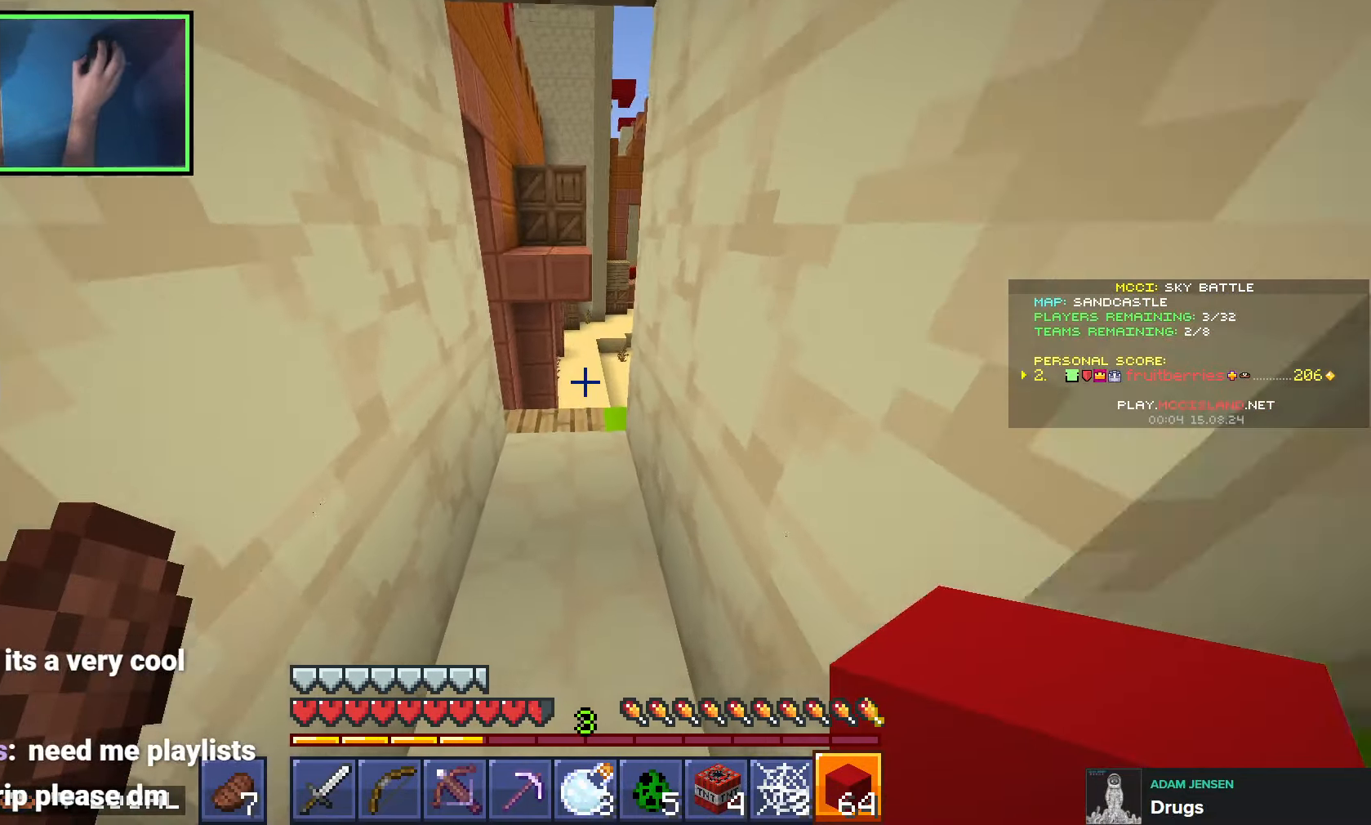
{"keys": ["w"], "events": [[233, "s", "up"], [350, "w", "down"]]}
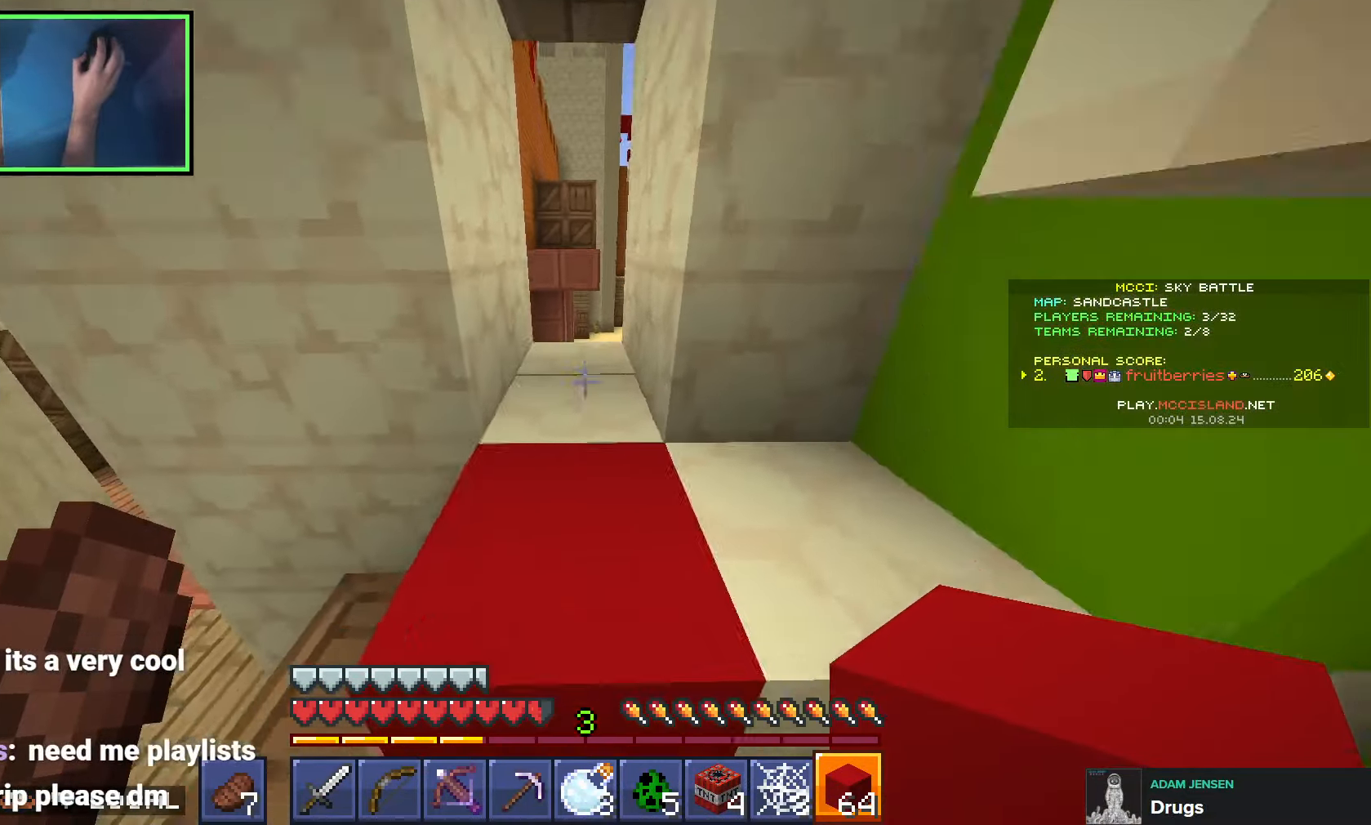
{"keys": ["w"], "events": [[150, "space", "down"], [316, "space", "up"]]}
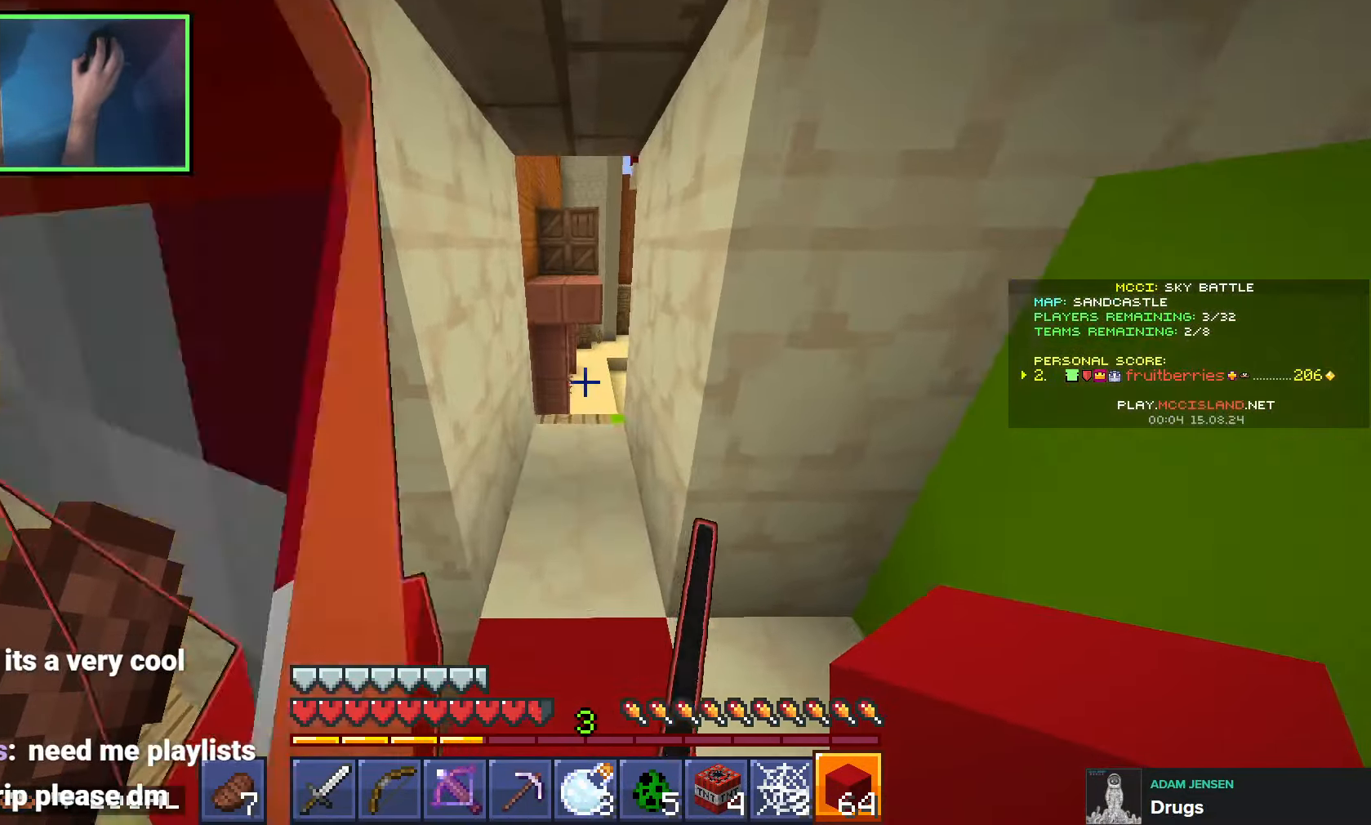
{"keys": ["w"], "events": [[283, "space", "down"], [433, "space", "up"]]}
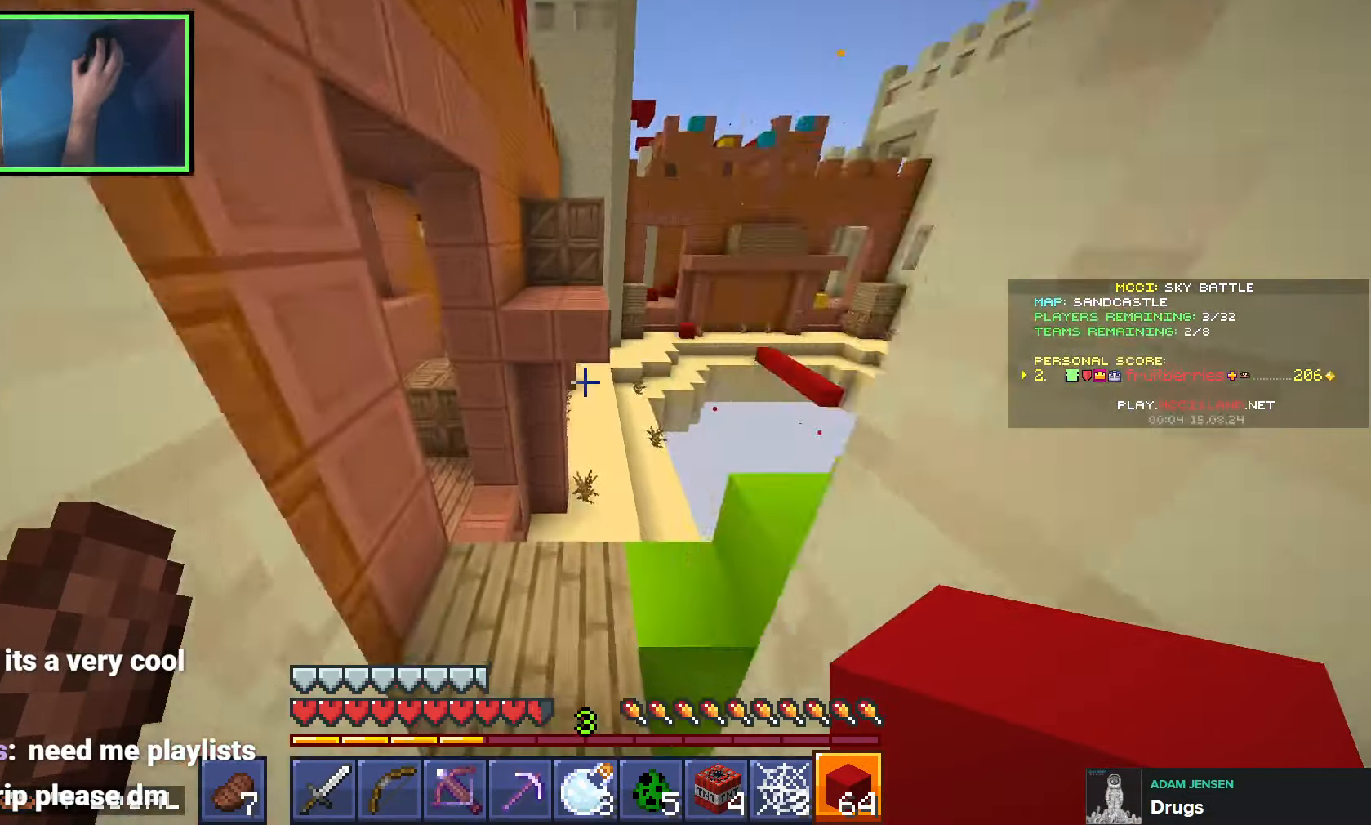
{"keys": ["w"], "events": [[83, "space", "down"], [216, "space", "up"]]}
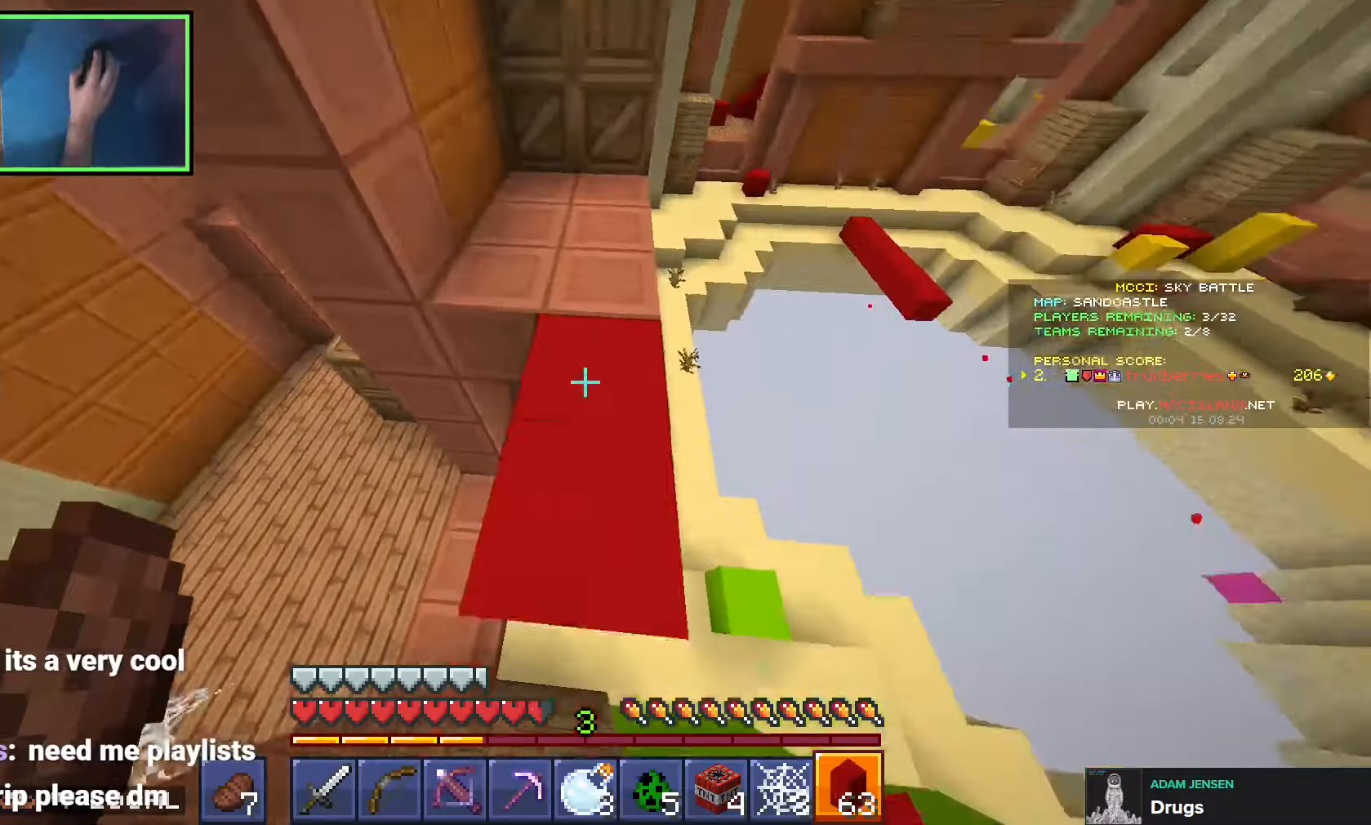
{"keys": ["space", "w"], "events": [[33, "space", "down"], [133, "d", "down"], [150, "w", "up"], [166, "space", "up"], [216, "d", "up"], [350, "a", "down"], [366, "w", "down"], [416, "a", "up"], [416, "space", "down"]]}
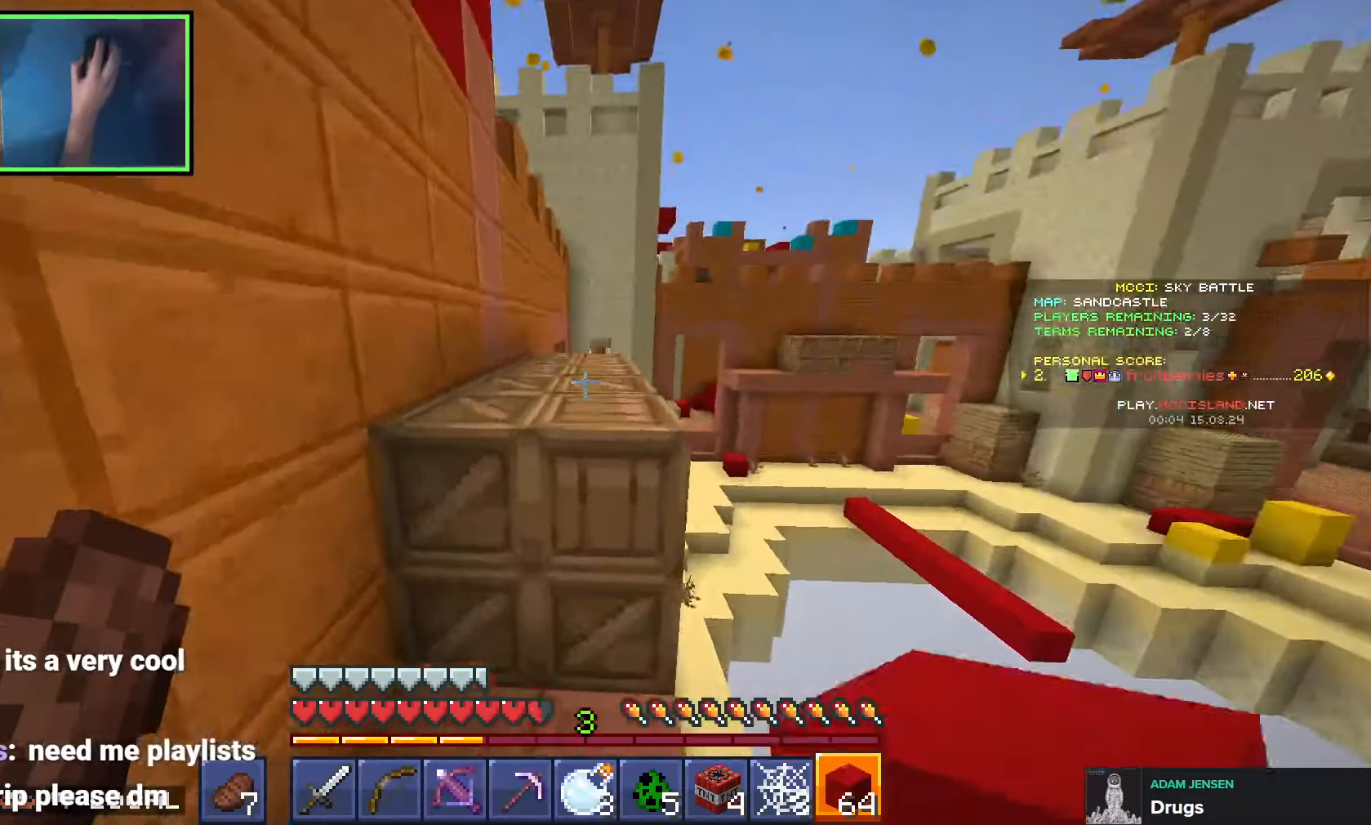
{"keys": ["w"], "events": [[83, "d", "down"], [150, "space", "up"], [200, "d", "up"]]}
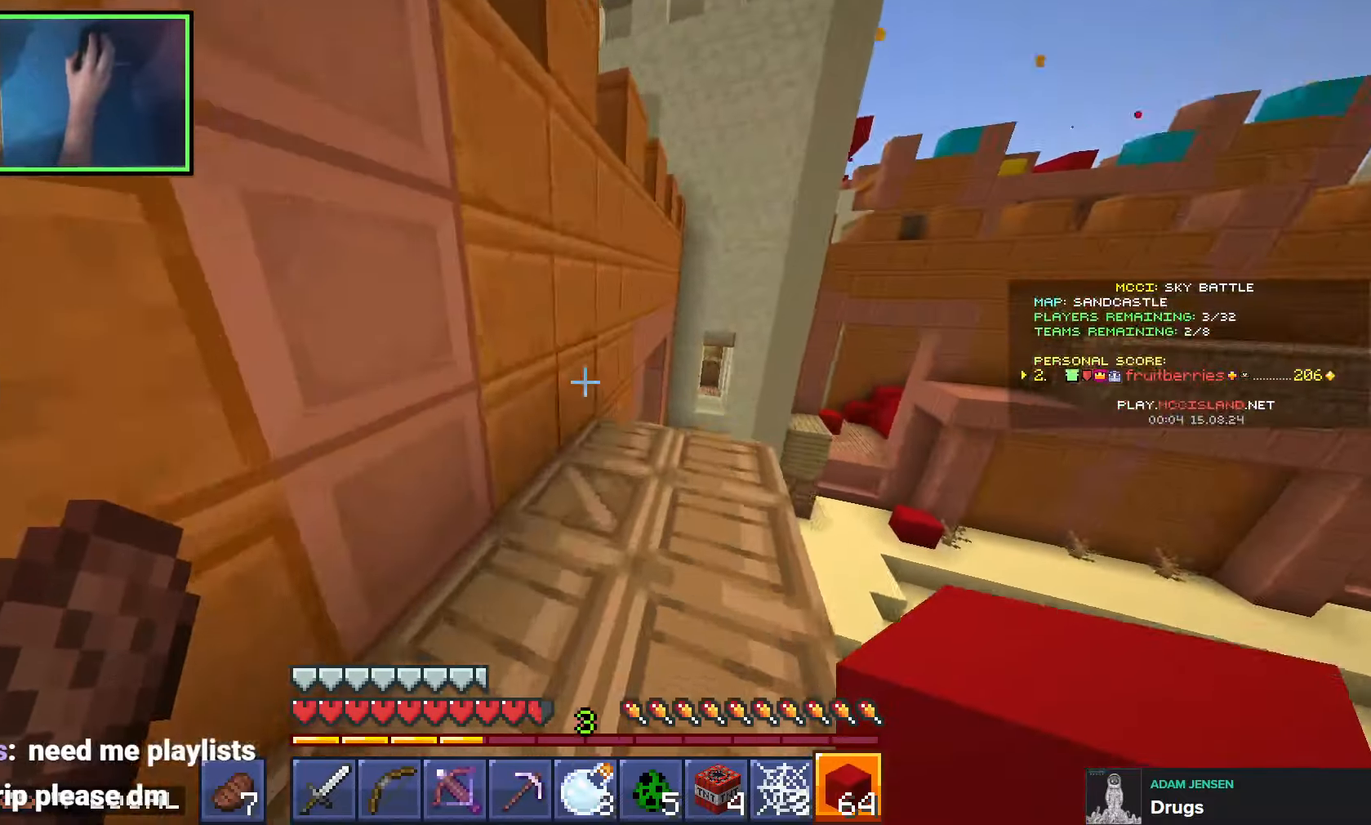
{"keys": ["d", "w"], "events": [[150, "d", "down"], [150, "space", "down"], [316, "space", "up"]]}
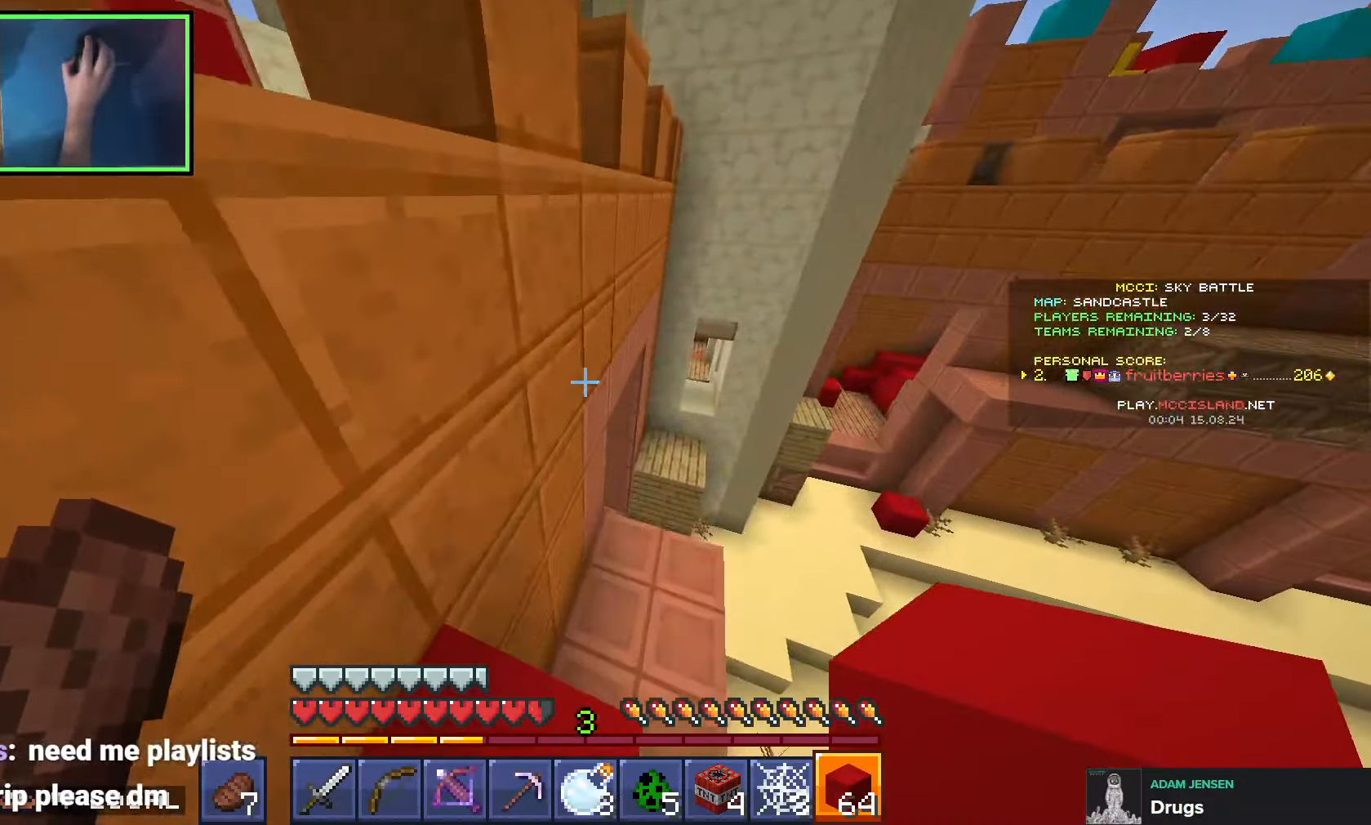
{"keys": ["d", "space", "w"], "events": [[16, "space", "down"], [183, "space", "up"], [233, "d", "up"], [300, "d", "down"], [383, "space", "down"]]}
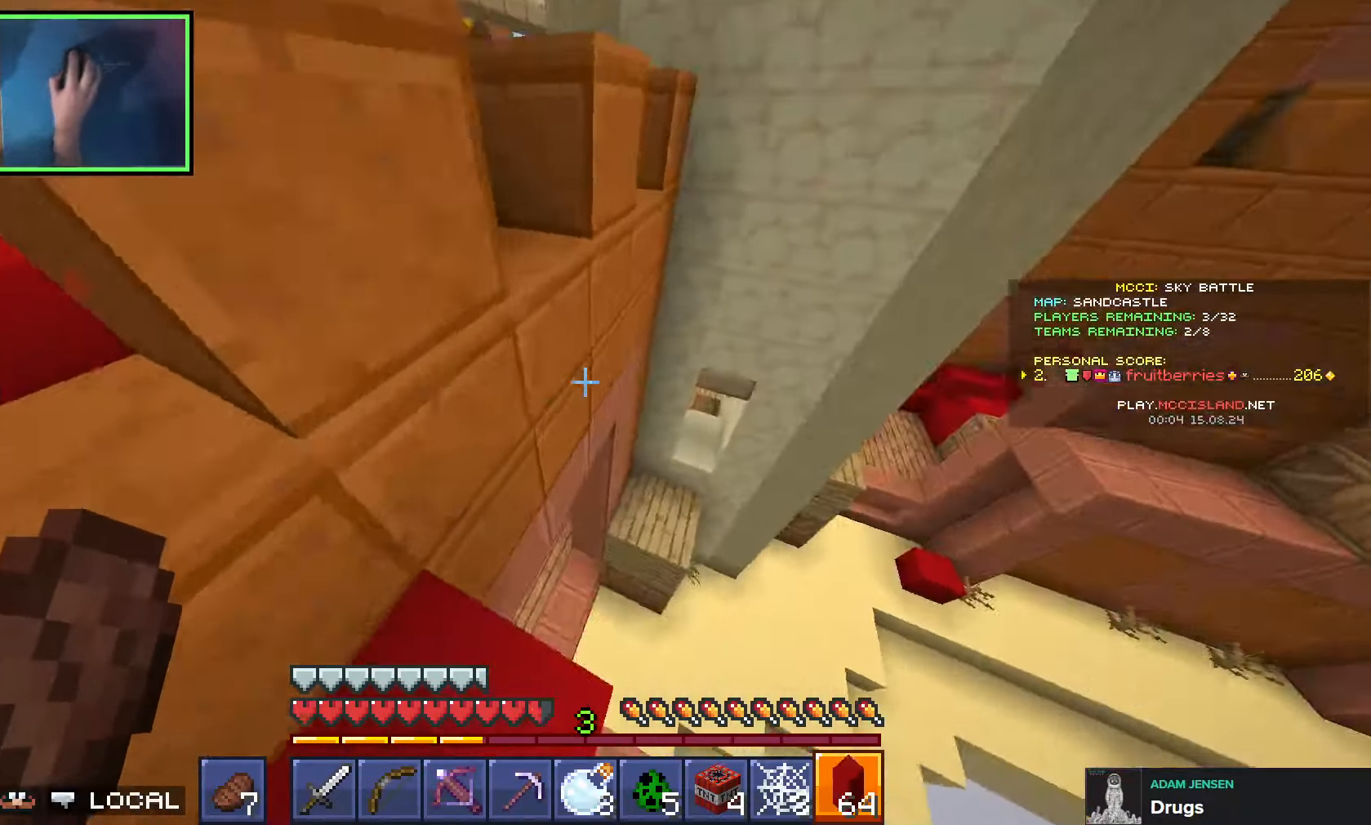
{"keys": ["d", "space", "w"], "events": [[183, "space", "up"], [200, "a", "down"], [200, "d", "up"], [233, "w", "up"], [300, "a", "up"], [333, "d", "down"], [400, "w", "down"], [466, "space", "down"]]}
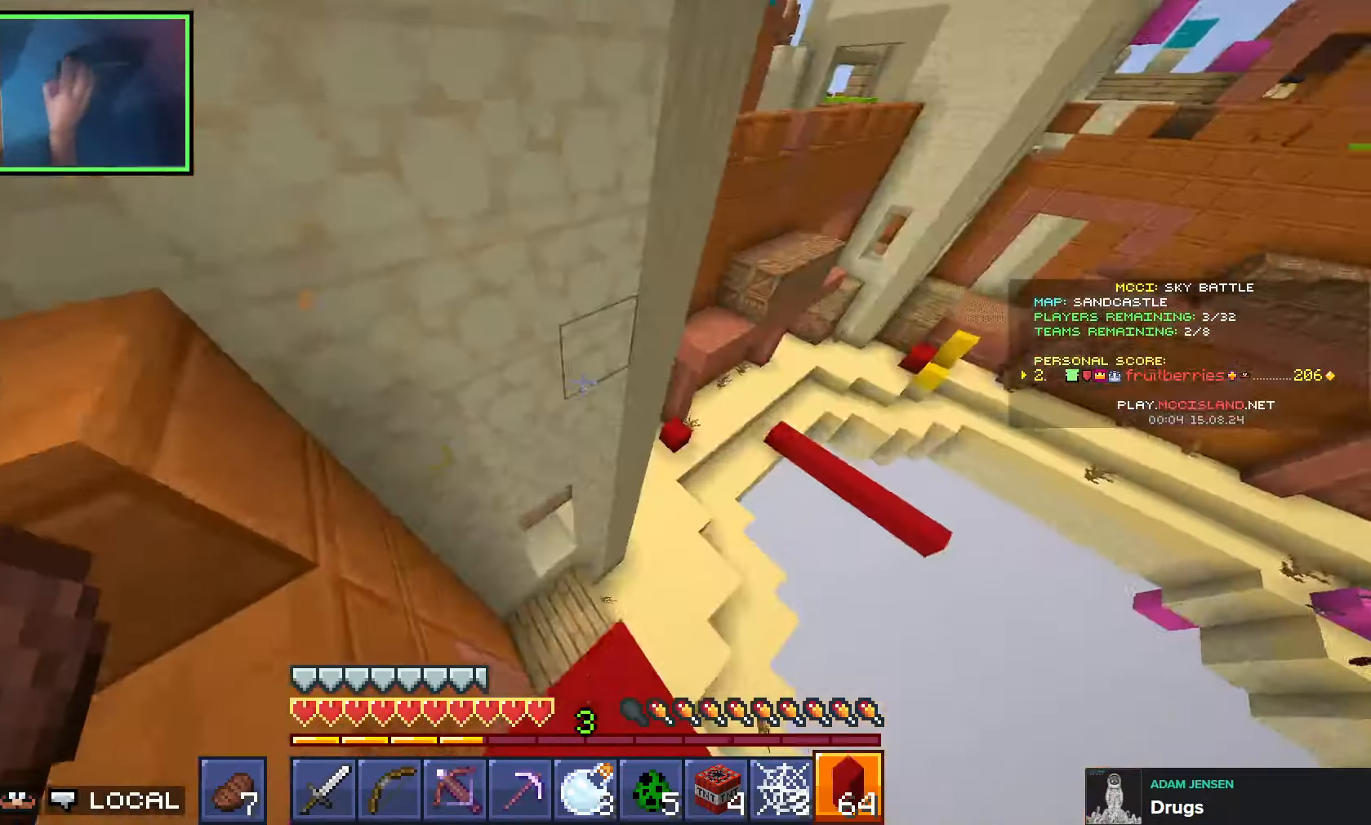
{"keys": ["d", "w"], "events": [[150, "space", "up"], [150, "w", "up"], [466, "w", "down"]]}
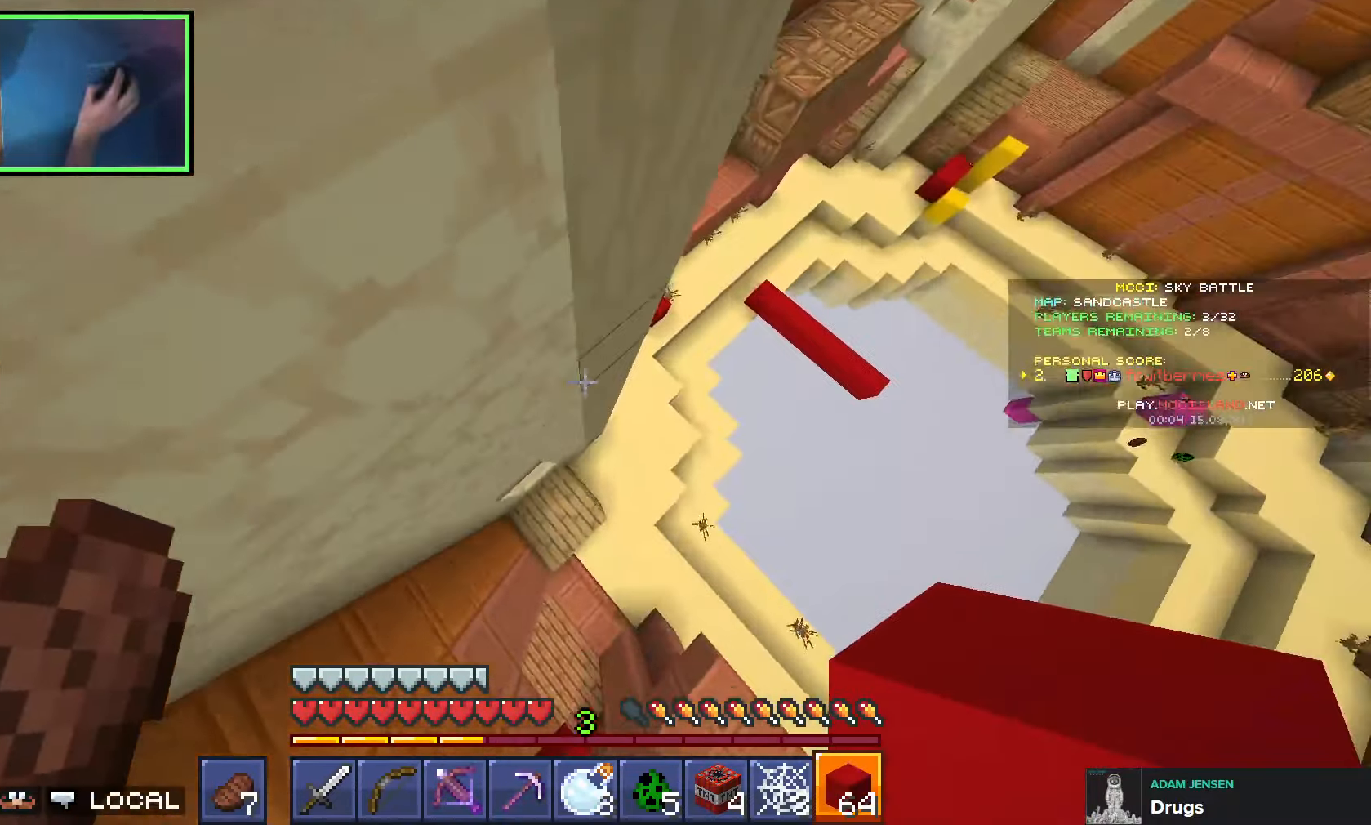
{"keys": ["d", "w"], "events": [[100, "w", "up"], [350, "space", "down"], [416, "w", "down"], [466, "space", "up"]]}
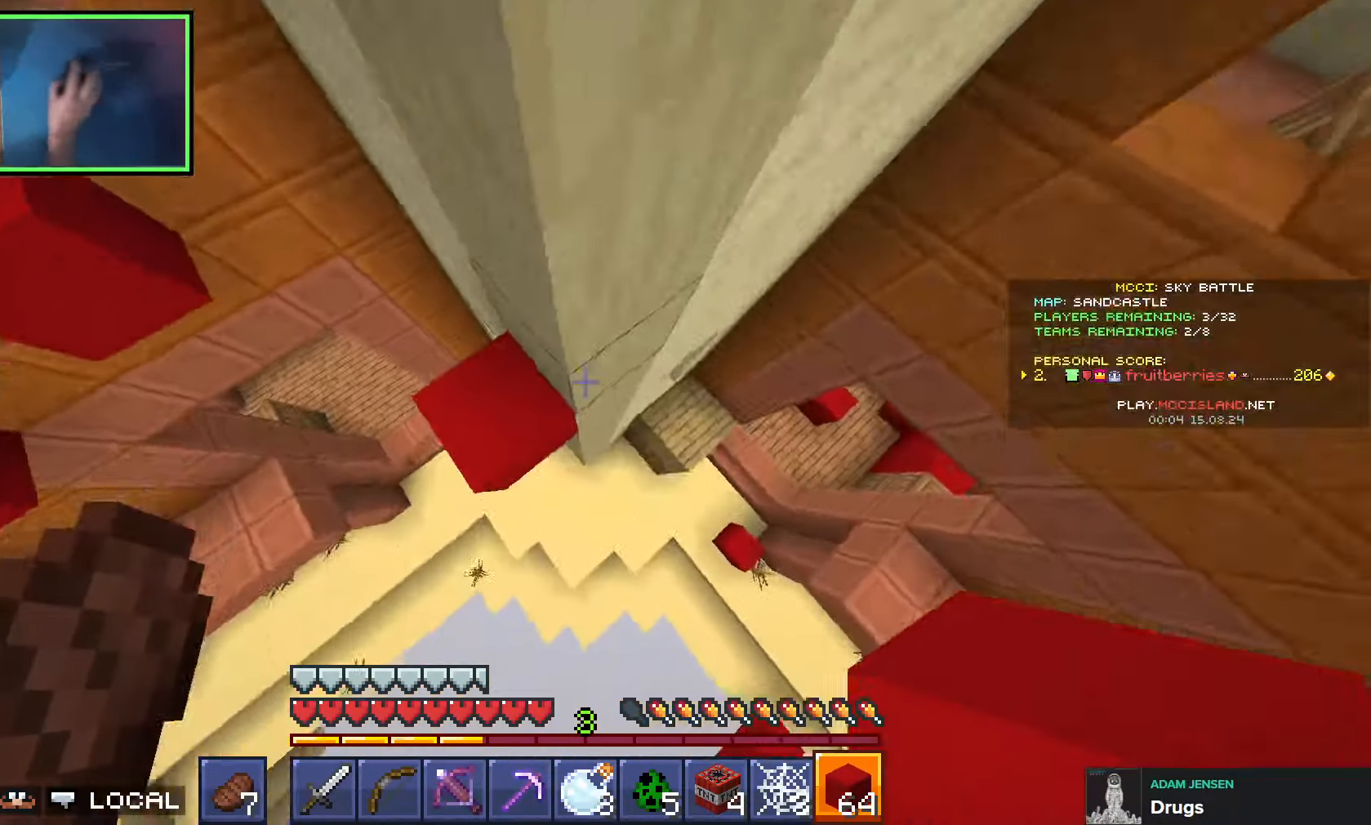
{"keys": ["space", "w"], "events": [[133, "d", "up"], [316, "space", "down"], [433, "d", "down"], [500, "d", "up"]]}
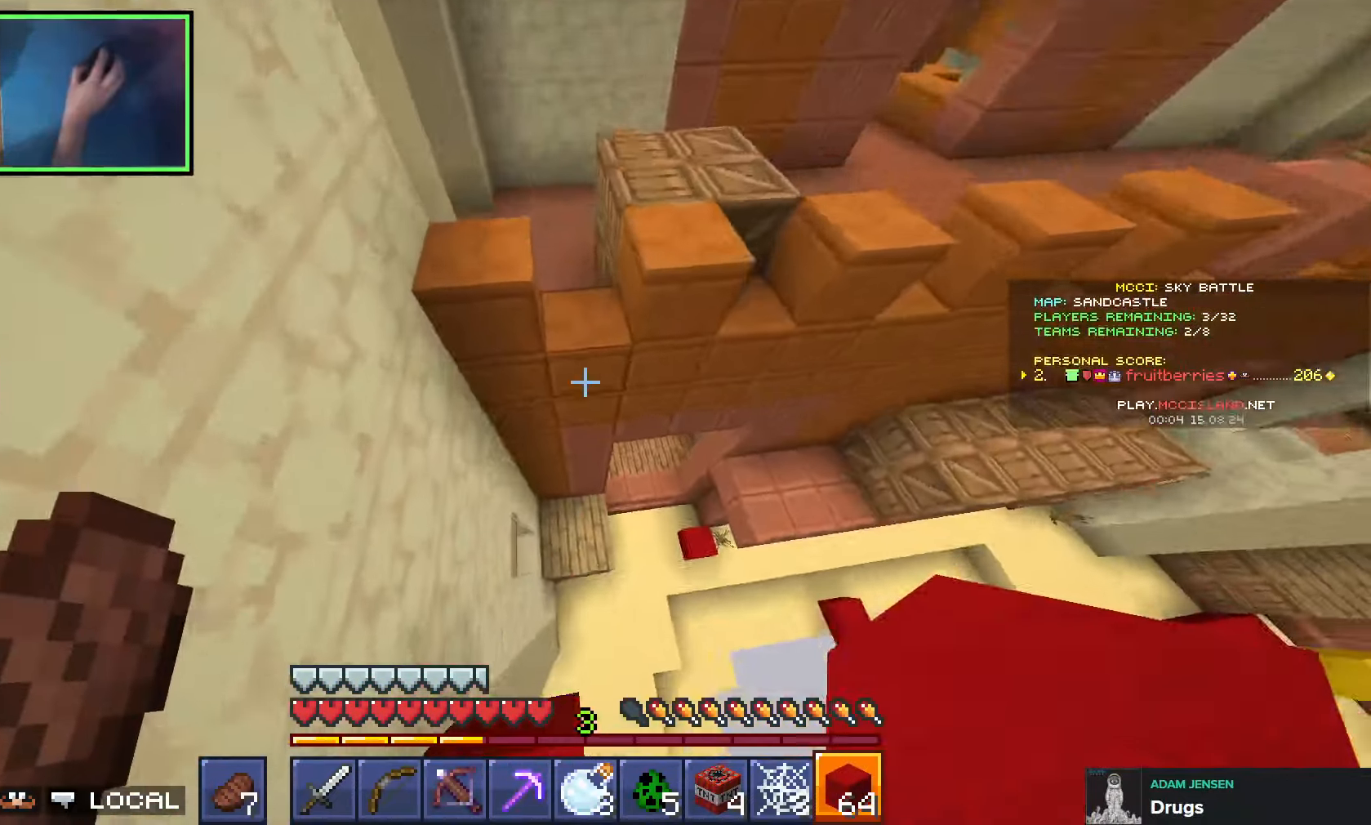
{"keys": ["space", "w"], "events": [[16, "space", "up"], [33, "w", "up"], [216, "d", "down"], [300, "w", "down"], [366, "space", "down"], [500, "d", "up"]]}
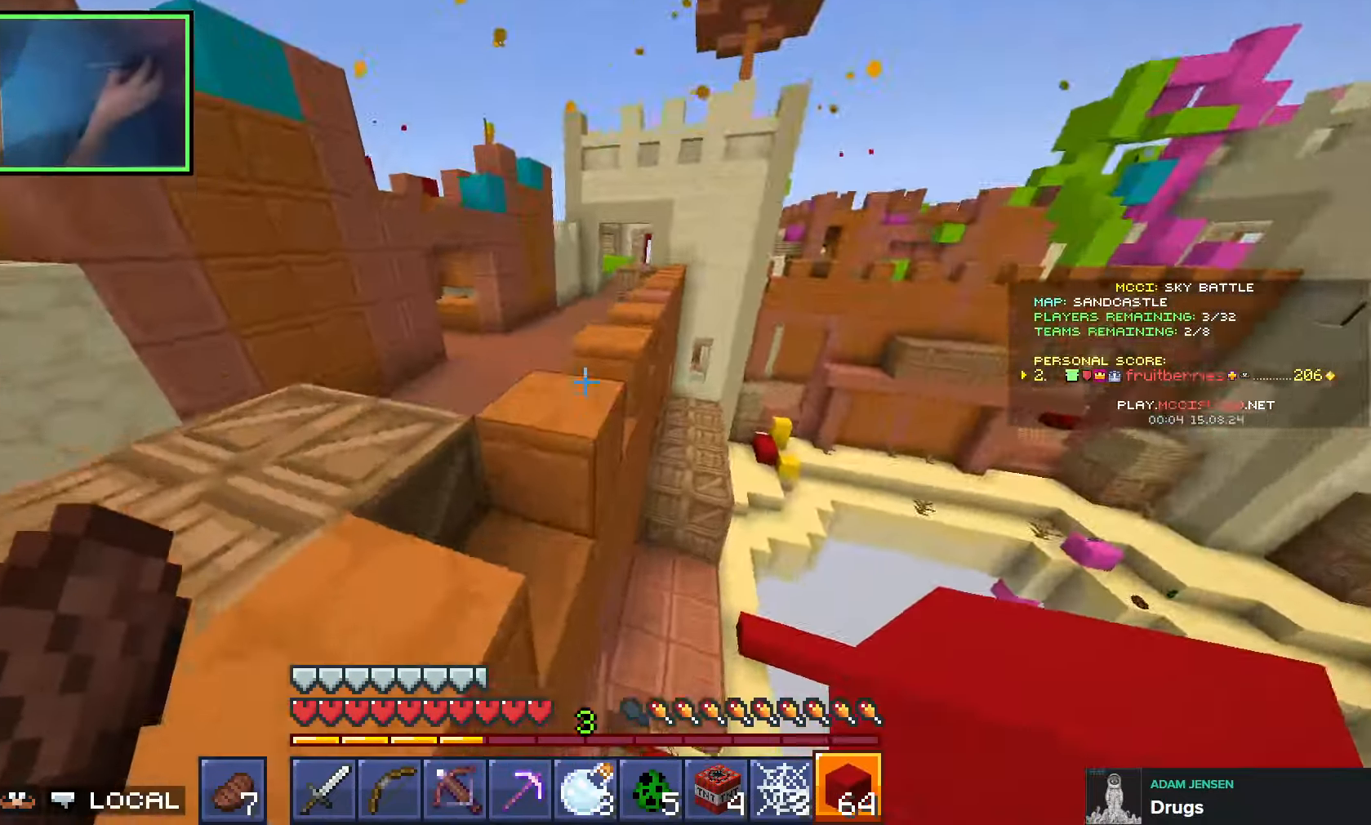
{"keys": ["space", "w"], "events": [[16, "a", "down"], [83, "space", "up"], [183, "a", "up"], [200, "d", "down"], [283, "d", "up"], [466, "space", "down"]]}
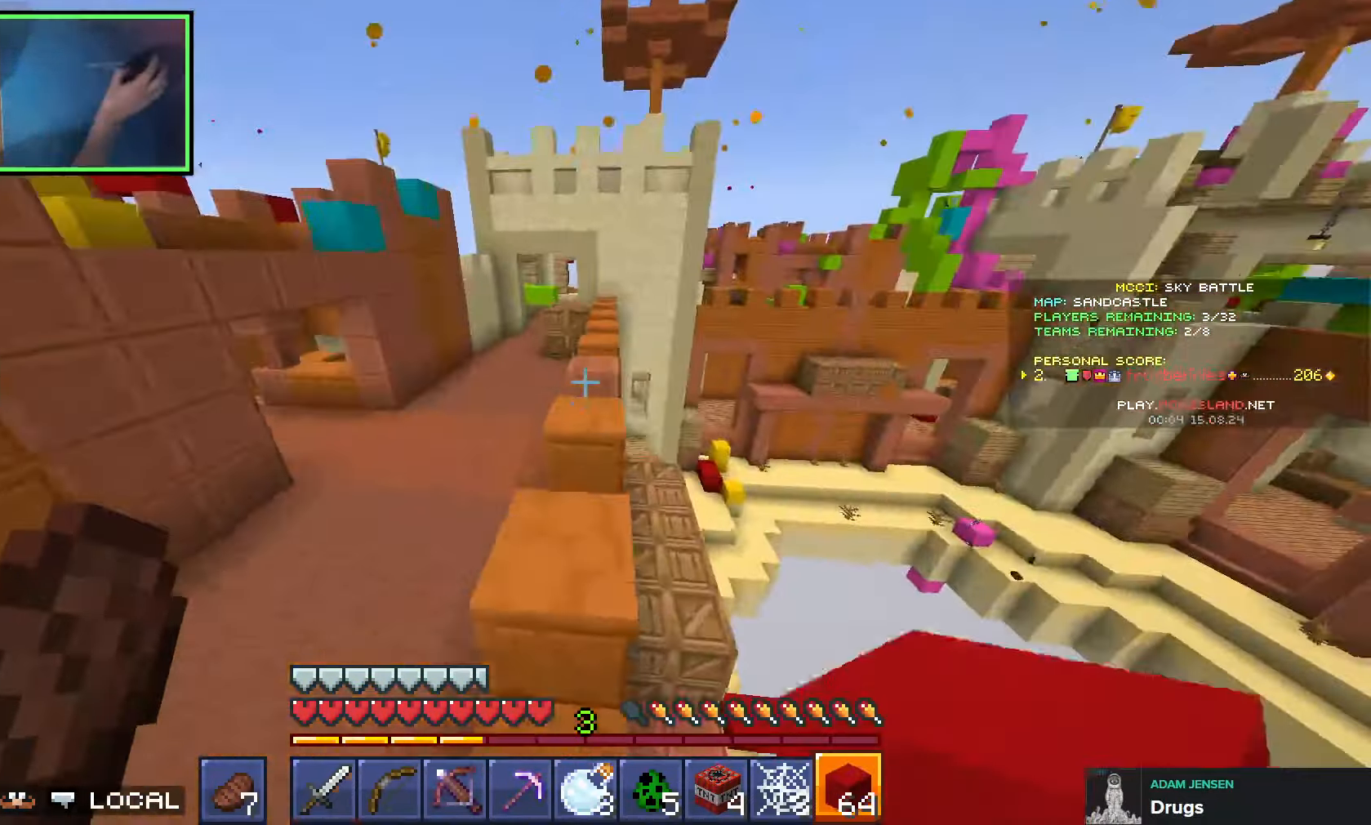
{"keys": ["w"], "events": [[100, "space", "up"]]}
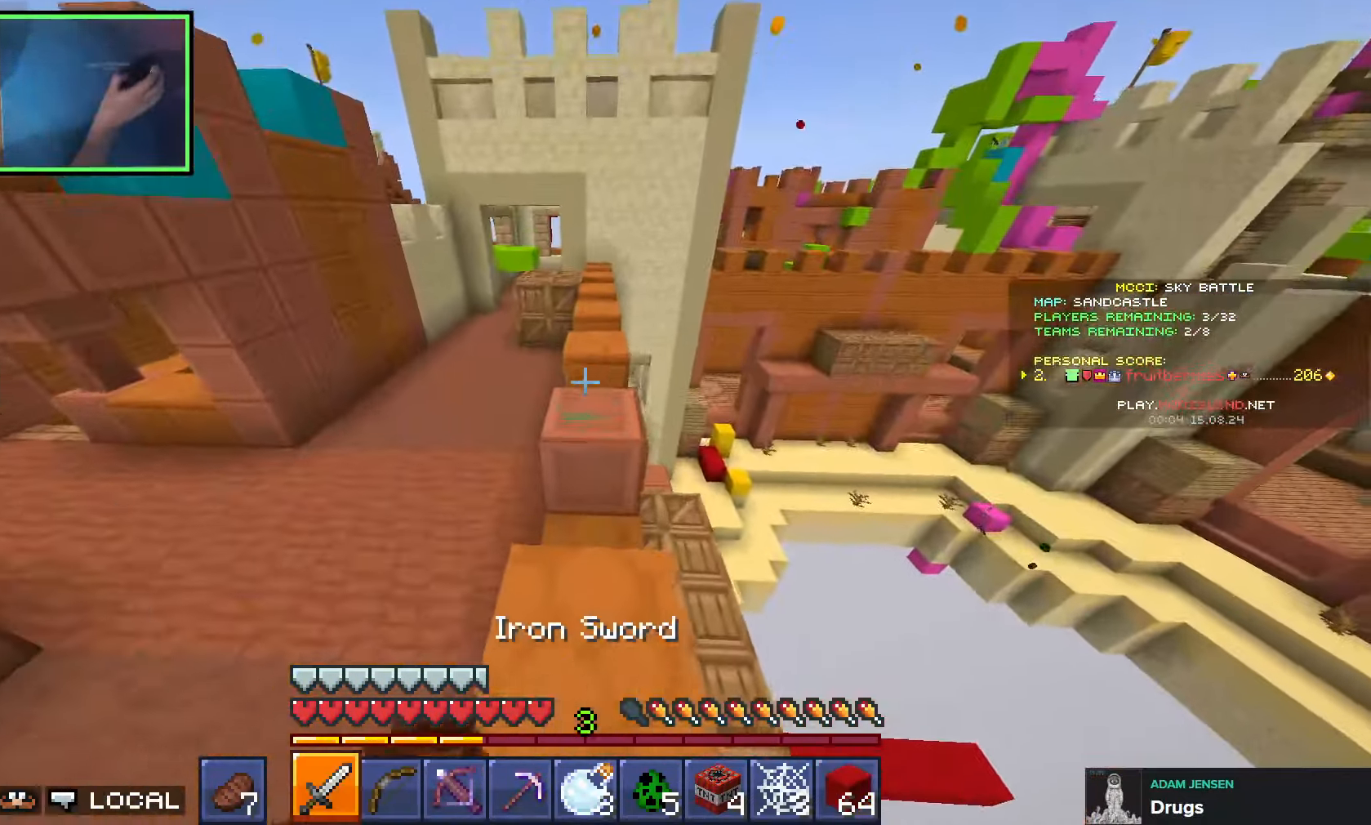
{"keys": ["d", "space", "w"], "events": [[50, "space", "down"], [100, "q", "down"], [133, "d", "down"], [200, "q", "up"], [283, "q", "down"], [400, "q", "up"]]}
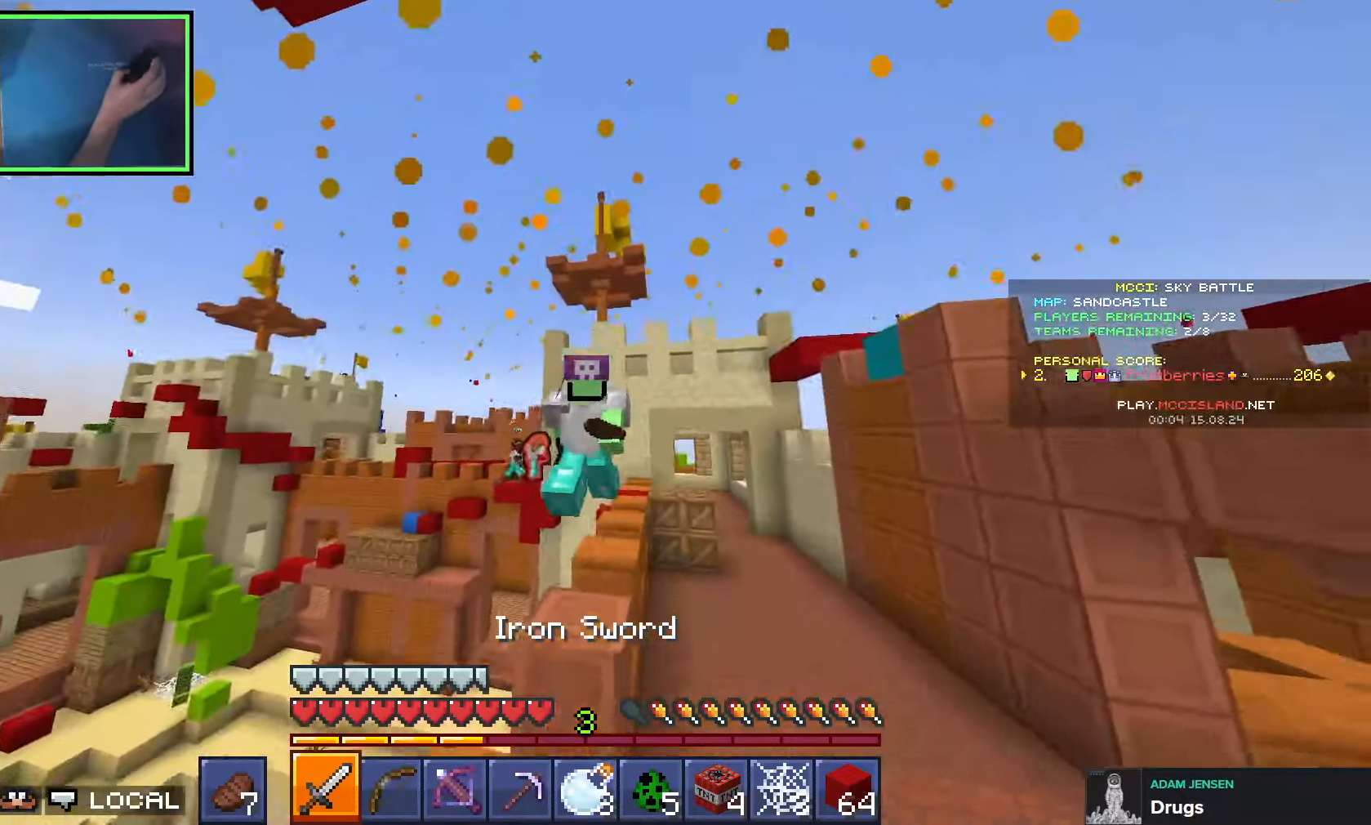
{"keys": ["d", "space", "w"], "events": [[66, "a", "down"], [66, "d", "up"], [416, "a", "up"], [416, "d", "down"]]}